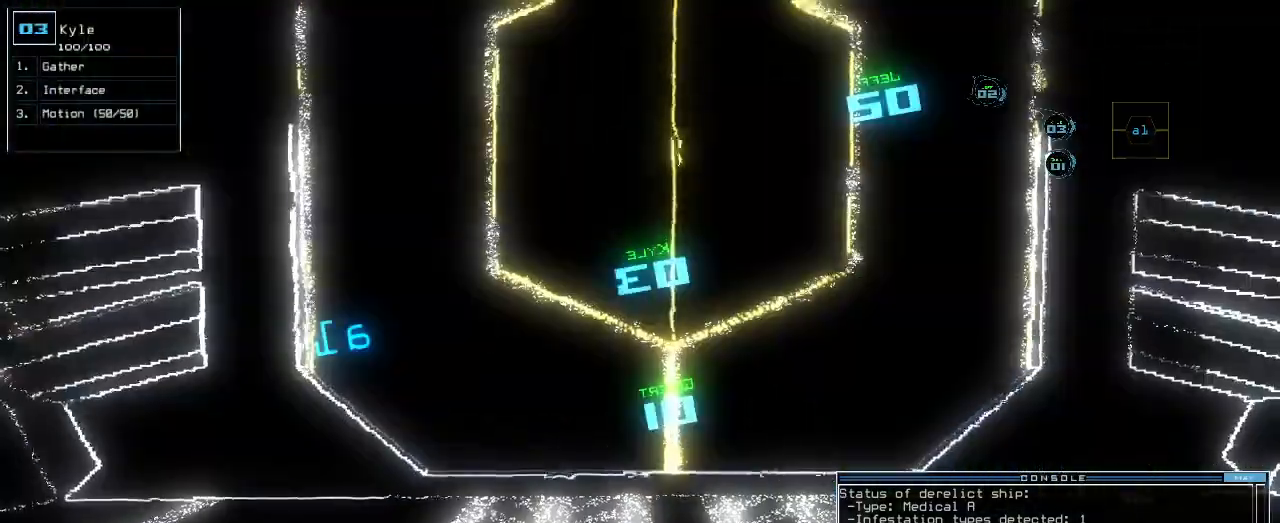
Gameplay with keyboard; each line is a JSON object with the keys held at the frame after it. "events" lists presses ("down") and releases ("up") of ".", "0", "1", "2", "3", "4", "5", "6", "7", "8", "9", "a", "b", "backspace", "c", "caps_lock", "comma", "ctrl_l", "ctrl_r", "d", "down", "e", "equals", "escape", "f", "f1", "g", "h", "i", "j", "k", "l", "left", "m", "minus", "n", "o", "p", "q", "quote", "r", "return", "right", "s", "semicolon", "shift_l", "shift_r", "space", "t", "tab", "tilde", "u", "up", "v", "w", "x", "y" and "z" between this image and that frame as [ms after this image, input, new state], when the widget could be followed in between. No other keys are recorded. Mouse input is not recorded. Not read: other_keys.
{"keys": []}
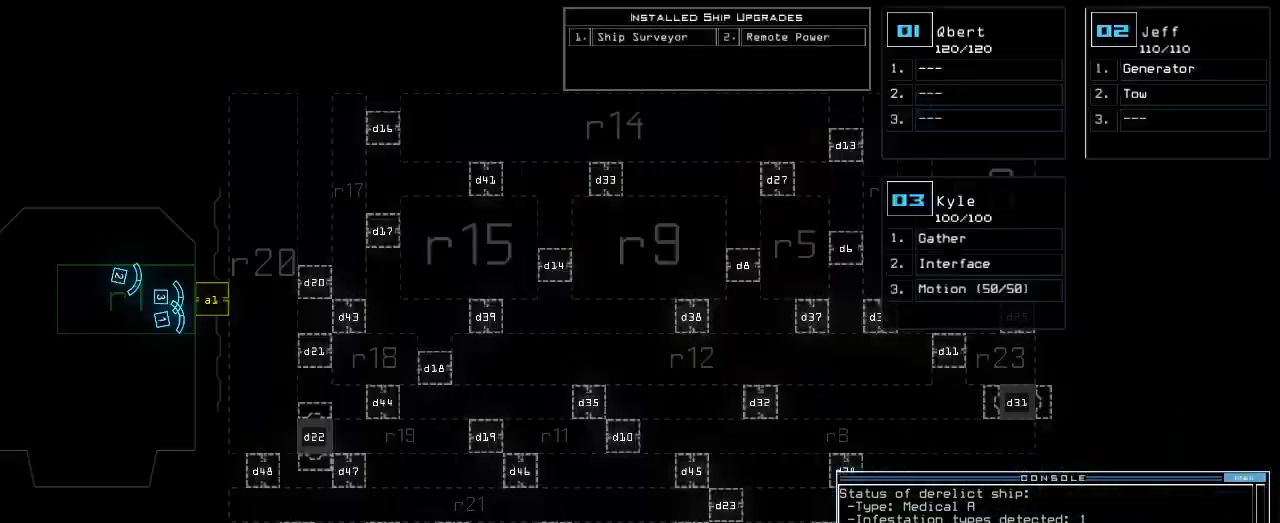
{"keys": ["right"], "events": [[340, "right", "down"]]}
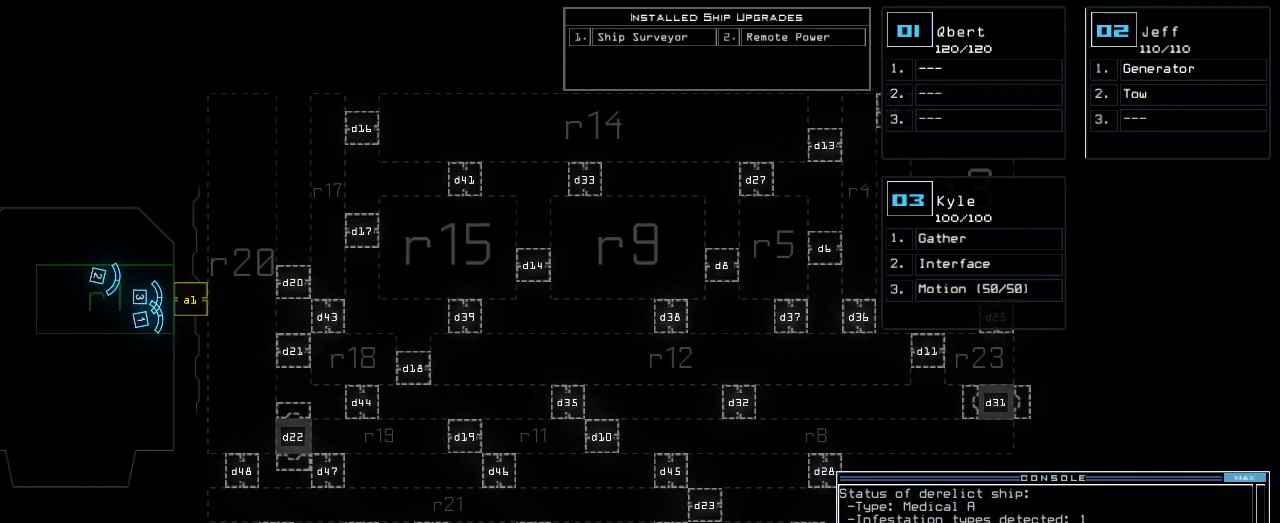
{"keys": [], "events": [[220, "down", "down"], [220, "right", "up"], [420, "down", "up"]]}
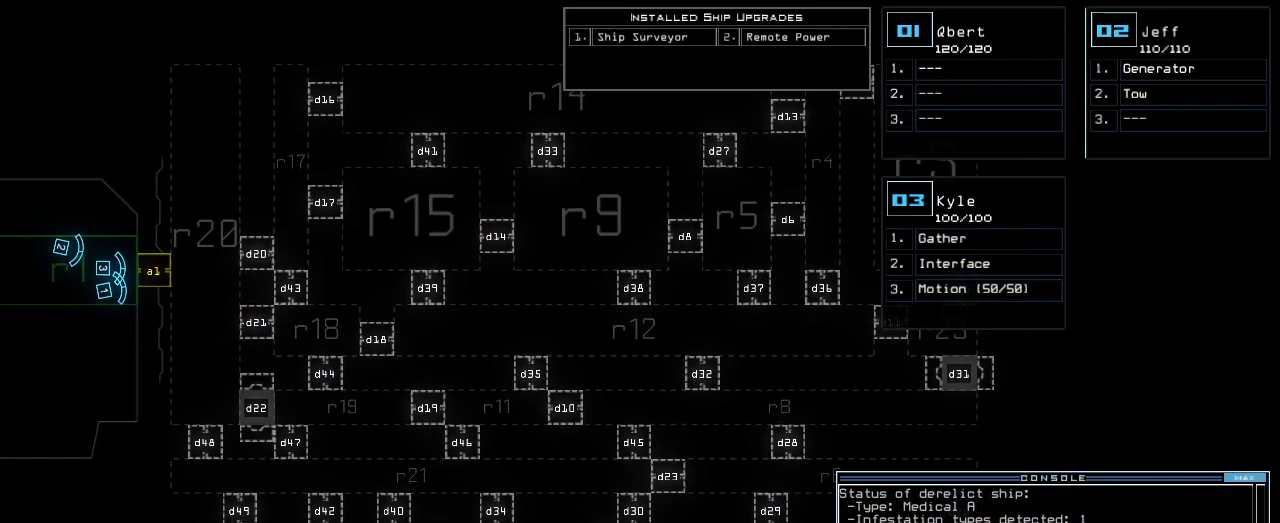
{"keys": ["space"], "events": [[120, "d", "down"], [160, "d", "up"], [200, "d", "down"], [280, "d", "up"], [380, "space", "down"], [440, "a", "down"], [500, "a", "up"]]}
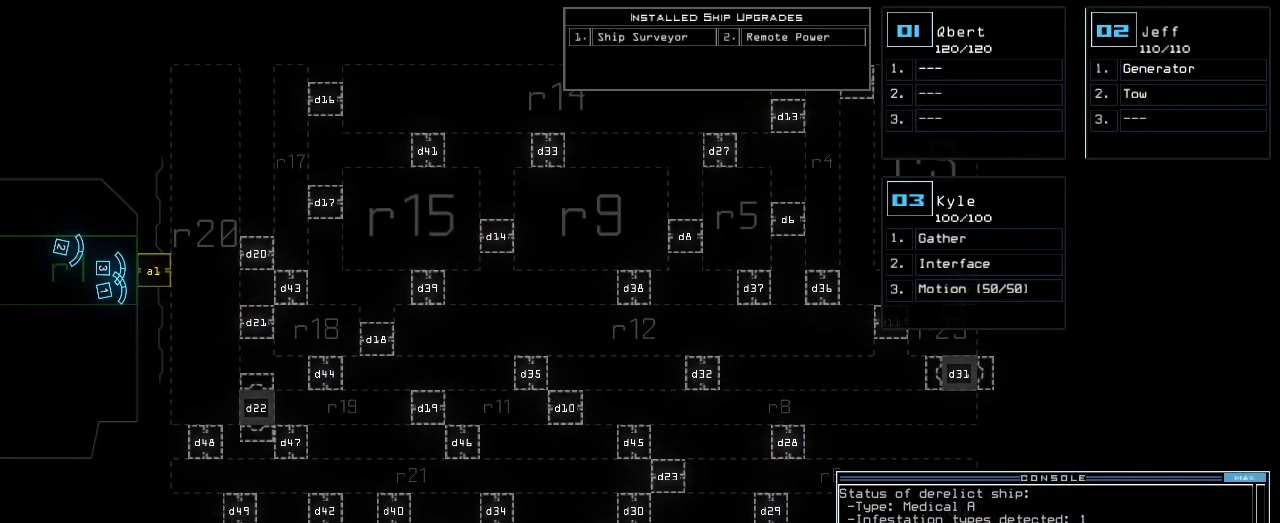
{"keys": [], "events": [[20, "space", "up"], [120, "2", "down"], [180, "return", "down"], [200, "2", "up"], [240, "return", "up"]]}
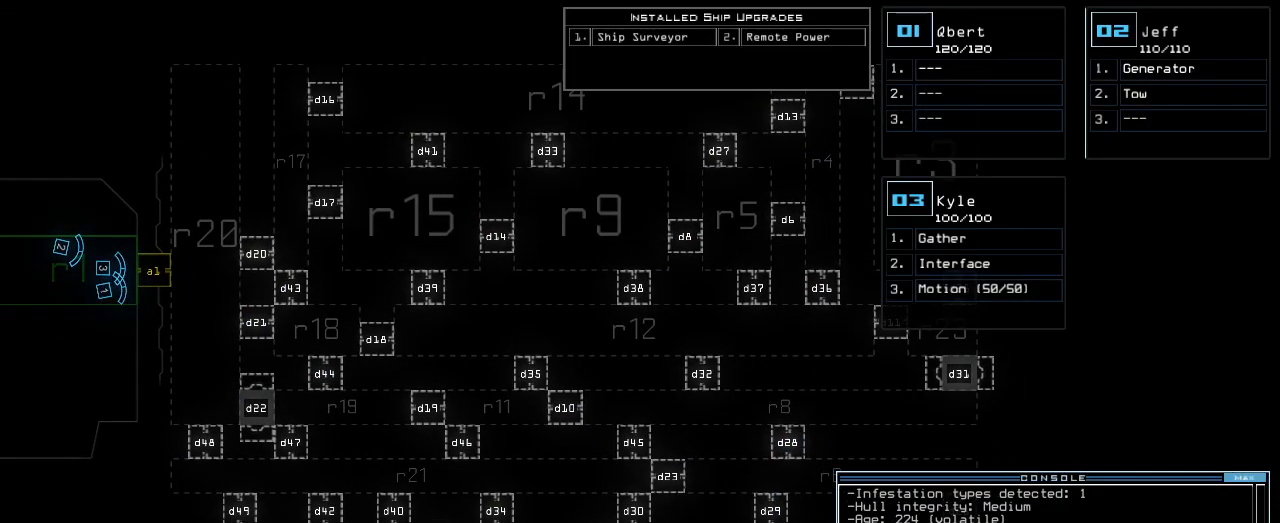
{"keys": [], "events": []}
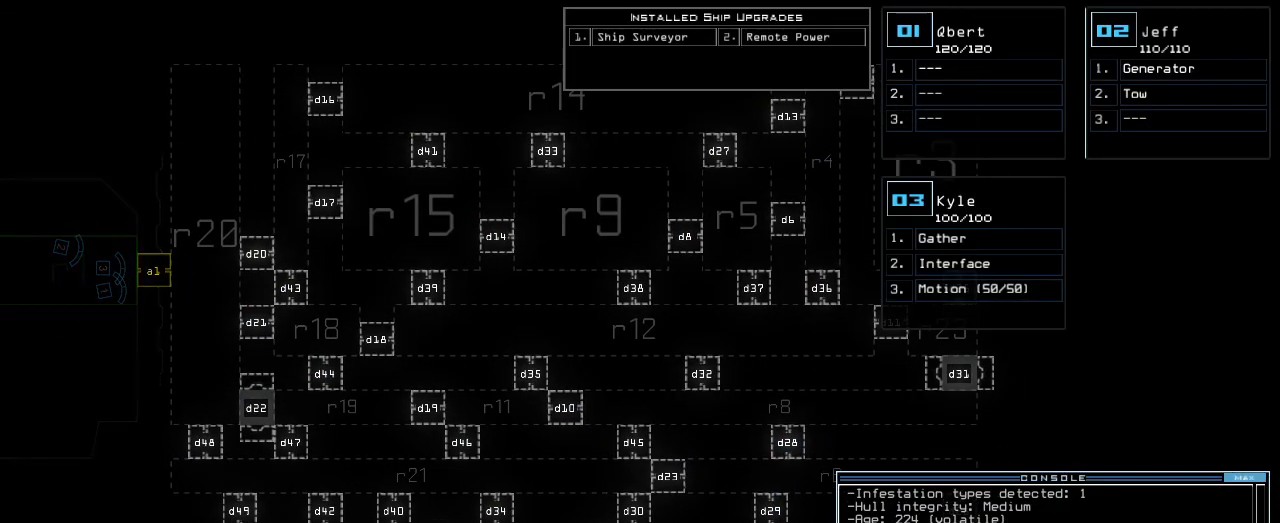
{"keys": [], "events": []}
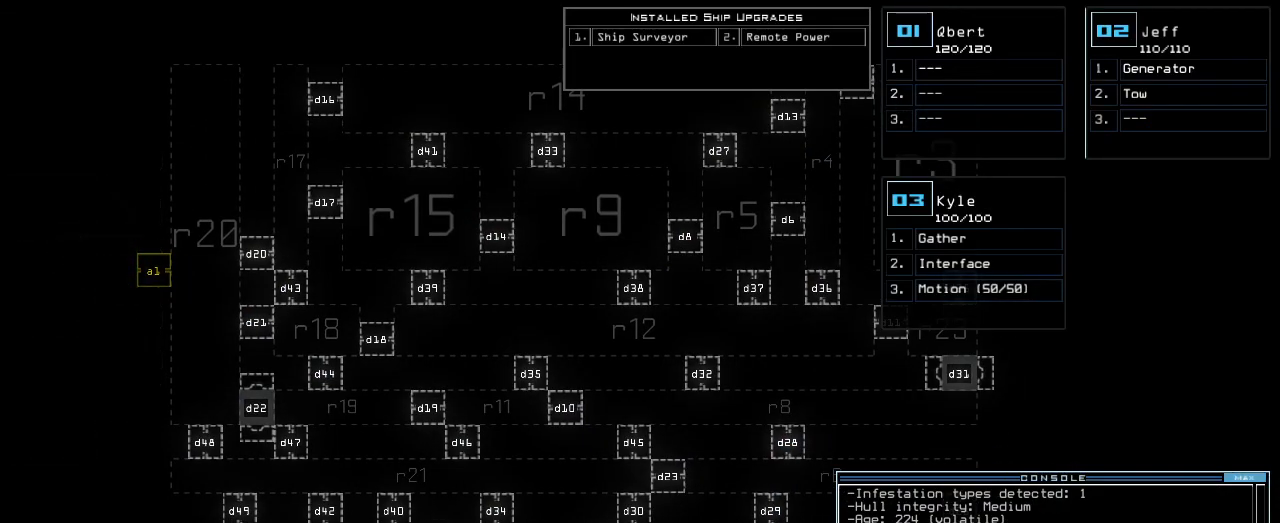
{"keys": [], "events": []}
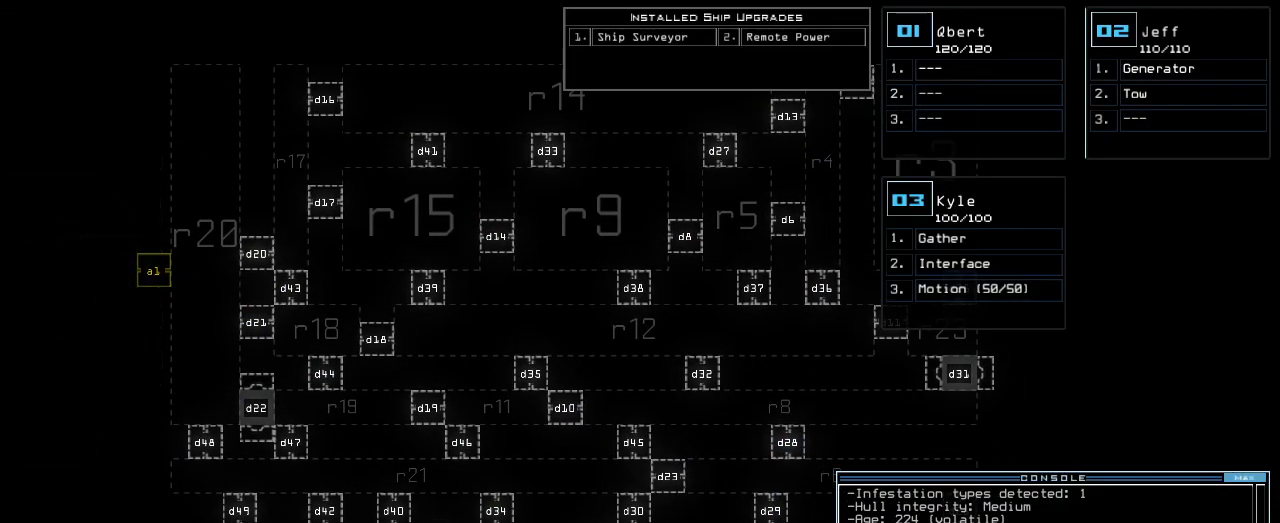
{"keys": ["right"], "events": [[180, "right", "down"]]}
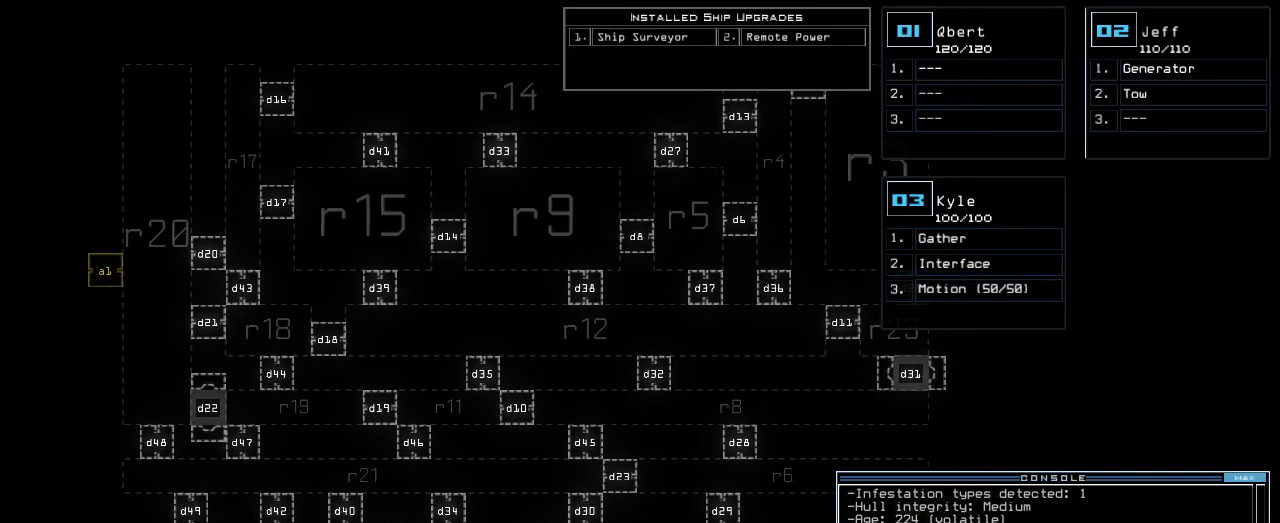
{"keys": ["right"], "events": []}
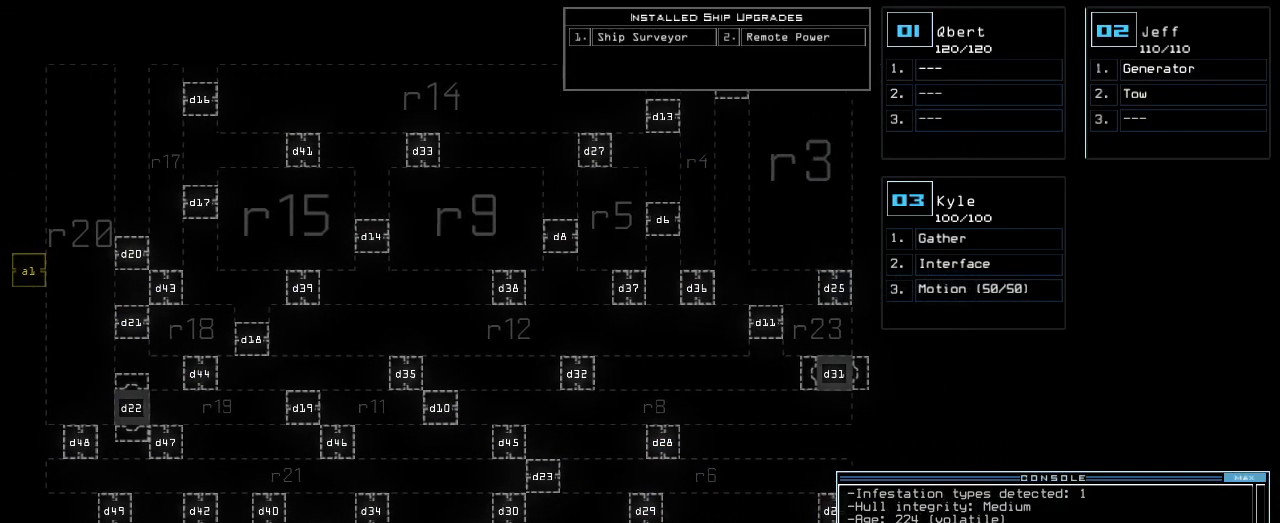
{"keys": [], "events": [[80, "right", "up"], [100, "up", "down"], [300, "up", "up"]]}
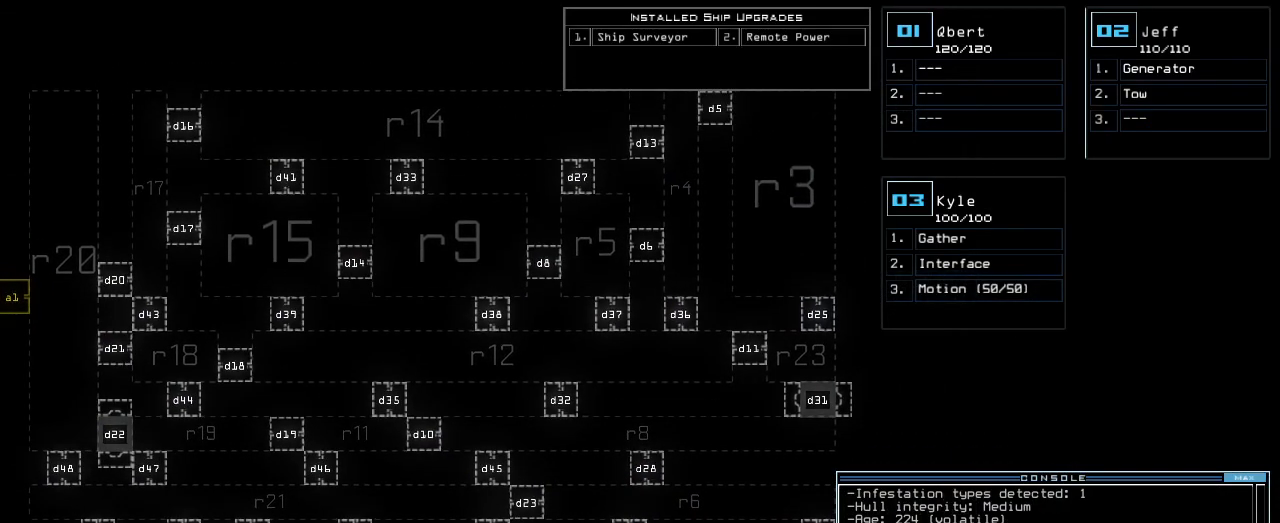
{"keys": ["up"], "events": [[100, "down", "down"], [260, "down", "up"], [500, "up", "down"]]}
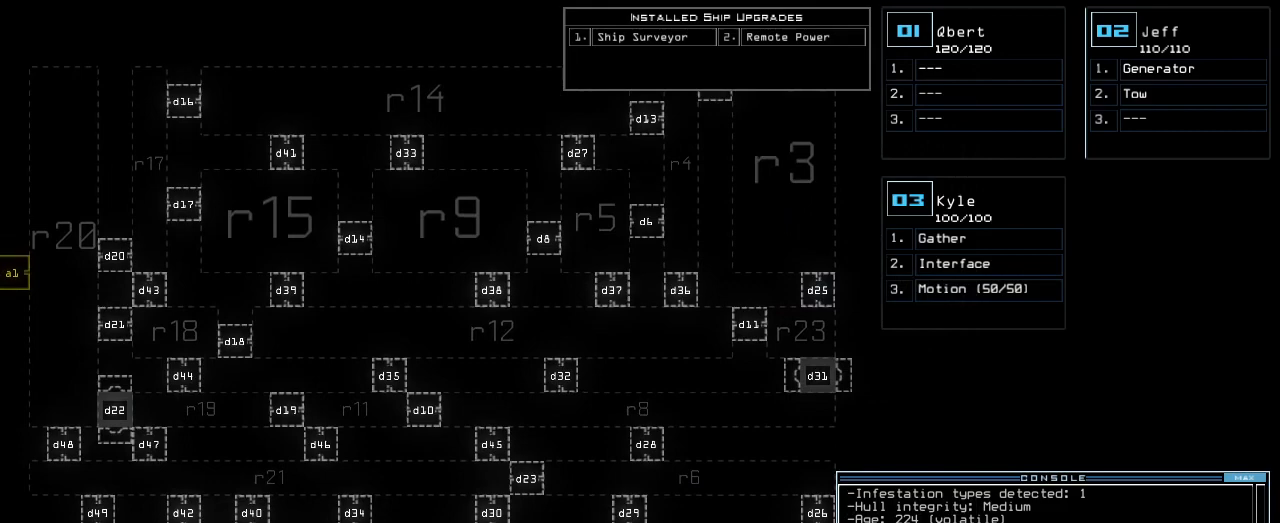
{"keys": ["left"], "events": [[140, "up", "up"], [320, "left", "down"]]}
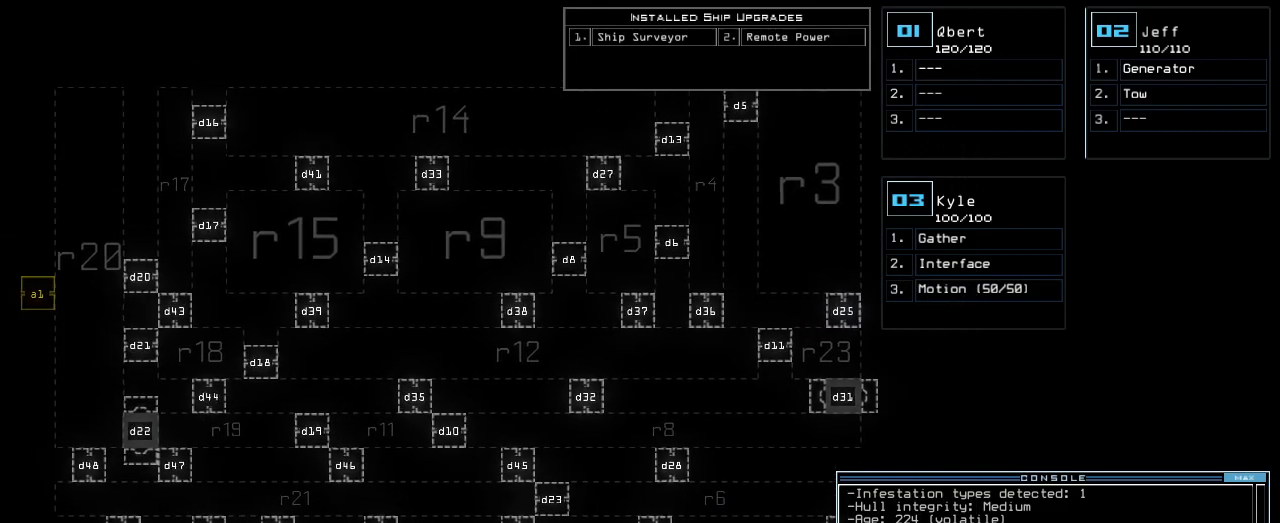
{"keys": ["down"]}
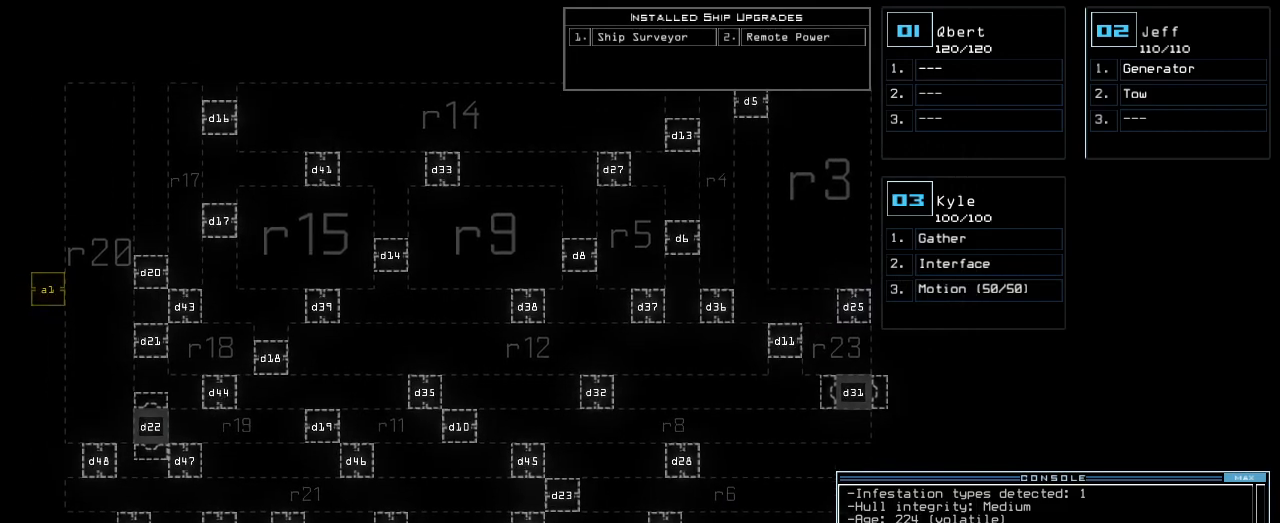
{"keys": [], "events": [[240, "down", "up"]]}
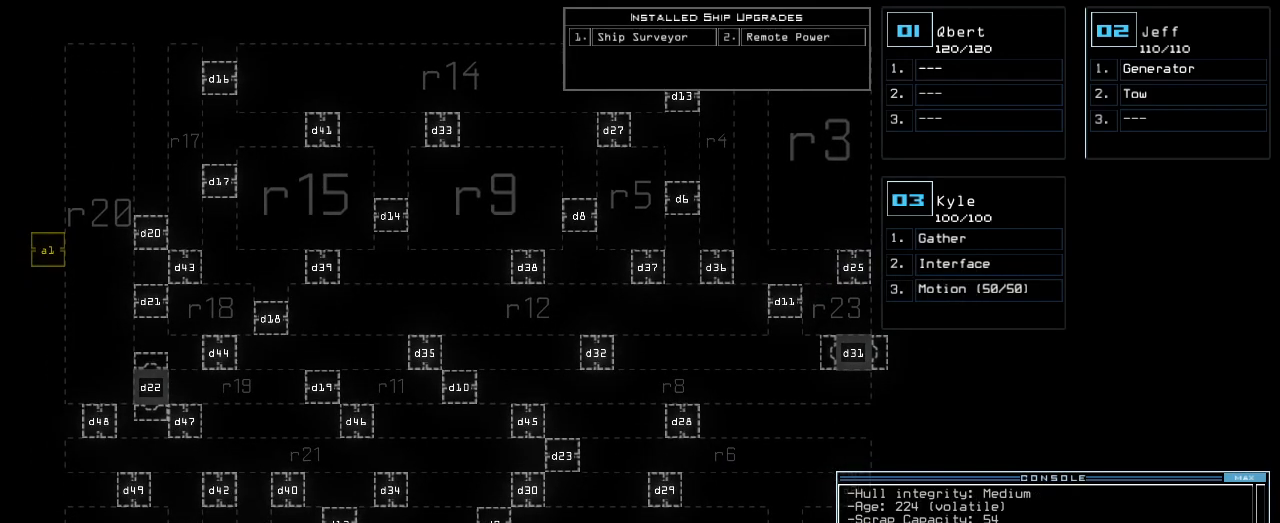
{"keys": [], "events": []}